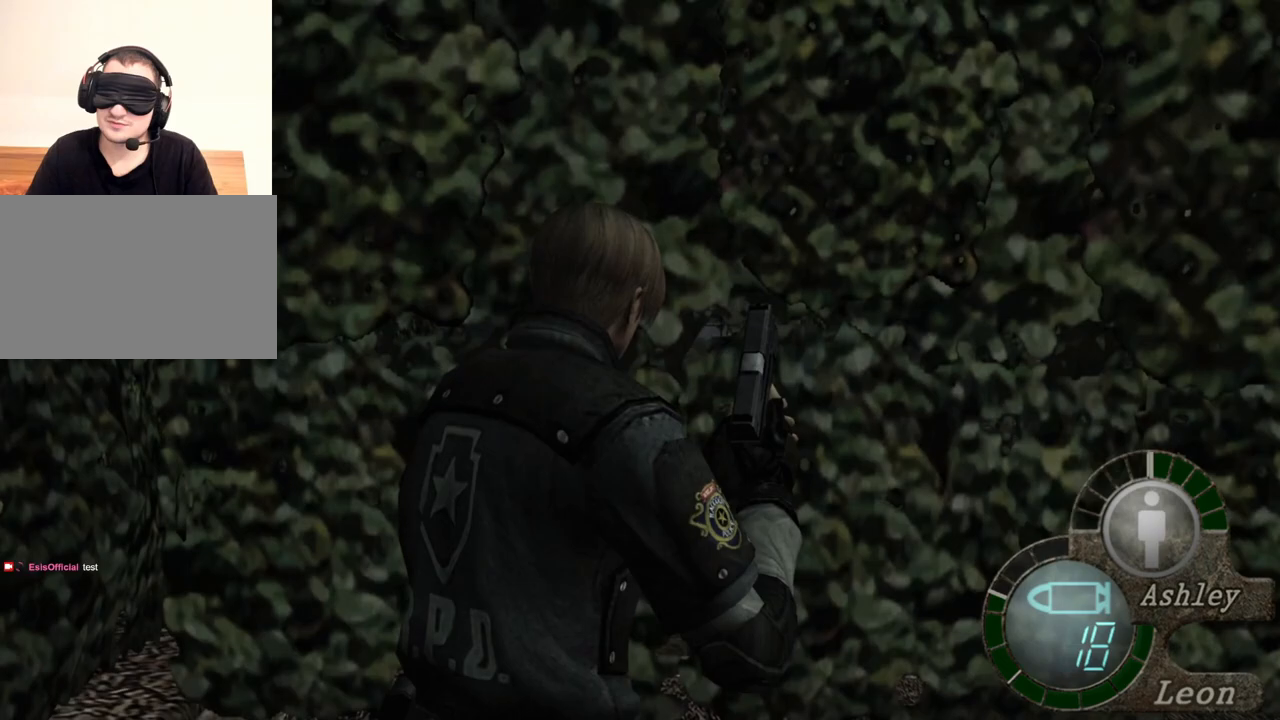
Gameplay with keyboard and mouse; each line is a JSON object with the keys and mouse buttons held at the frame after it. "events" lists presses ("down") and releases ("up") of "1", "2", "3", "4", "5", "a", "alt", "b", "c", "ctrl", "d", "e", "f", "g", "q", "r", "s", "shift", "space", "t", "tab", "tilde", "v", "w", "x", "z", "mouse_left", "mouse_wheel", "mouse_right", "mouse_mb4" and "mouse_mb5" between this image and that frame as [ms after this image, input, new state], when the widget could be followed in between. "mouse_left", "mouse_wheel", "mouse_right", "mouse_mb4", "mouse_mb5" = the "left", "wheel", "right", "mb4", "mb5" buttons of the "mouse" list. No other keys are recorded. "wheel" means that the mouse wheel is clicked or scrolled. Mouse movement is not recorded.
{"keys": ["shift", "w"], "mouse": [], "events": []}
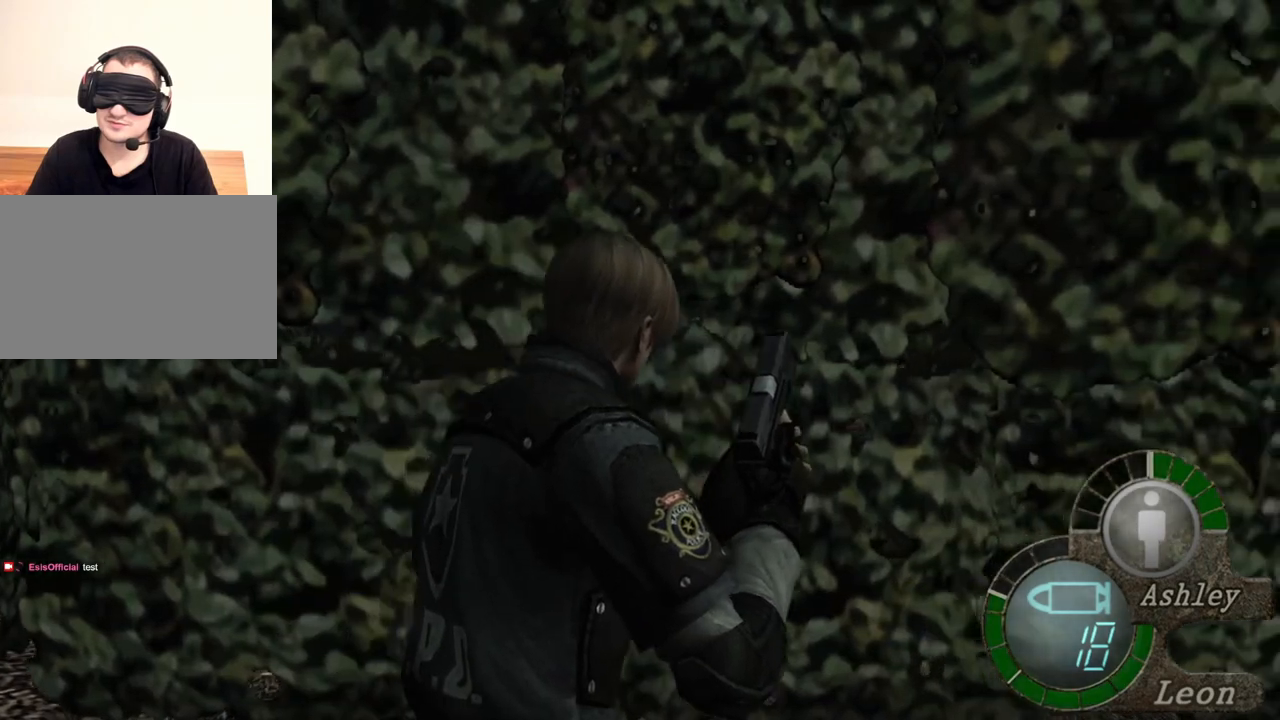
{"keys": ["shift", "w"], "mouse": [], "events": []}
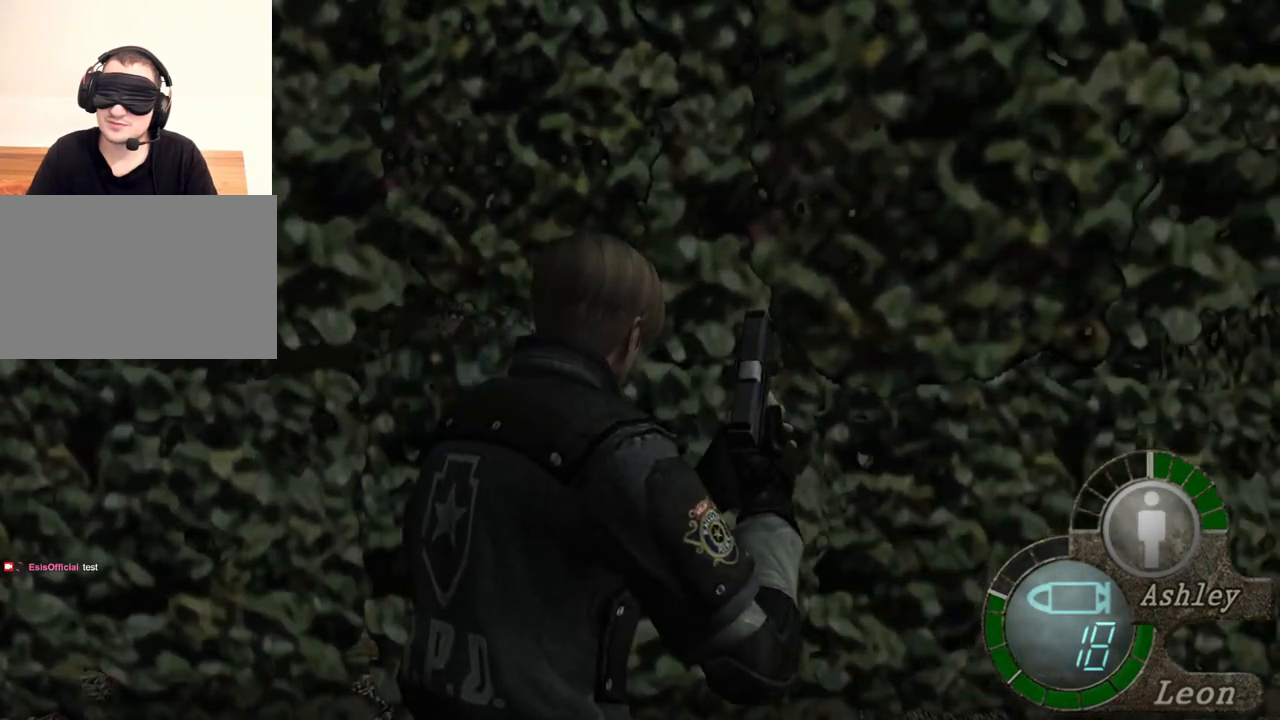
{"keys": ["shift", "w"], "mouse": [], "events": []}
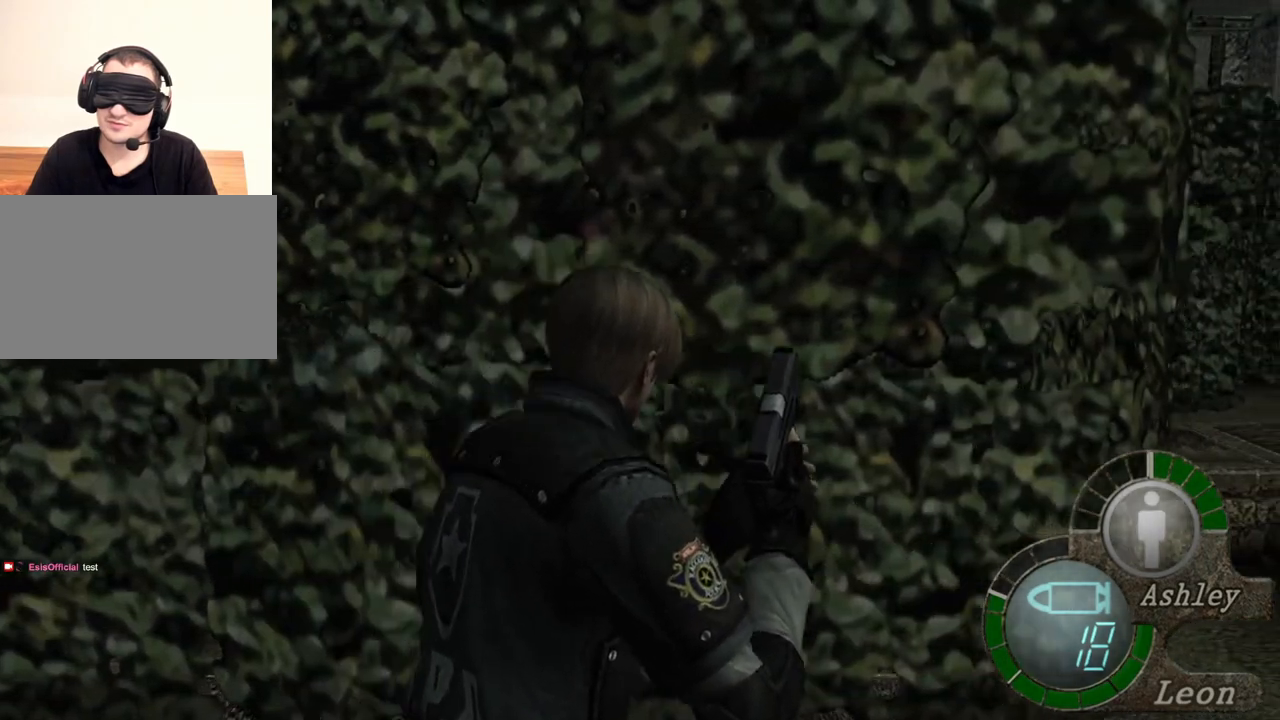
{"keys": ["shift", "w"], "mouse": [], "events": []}
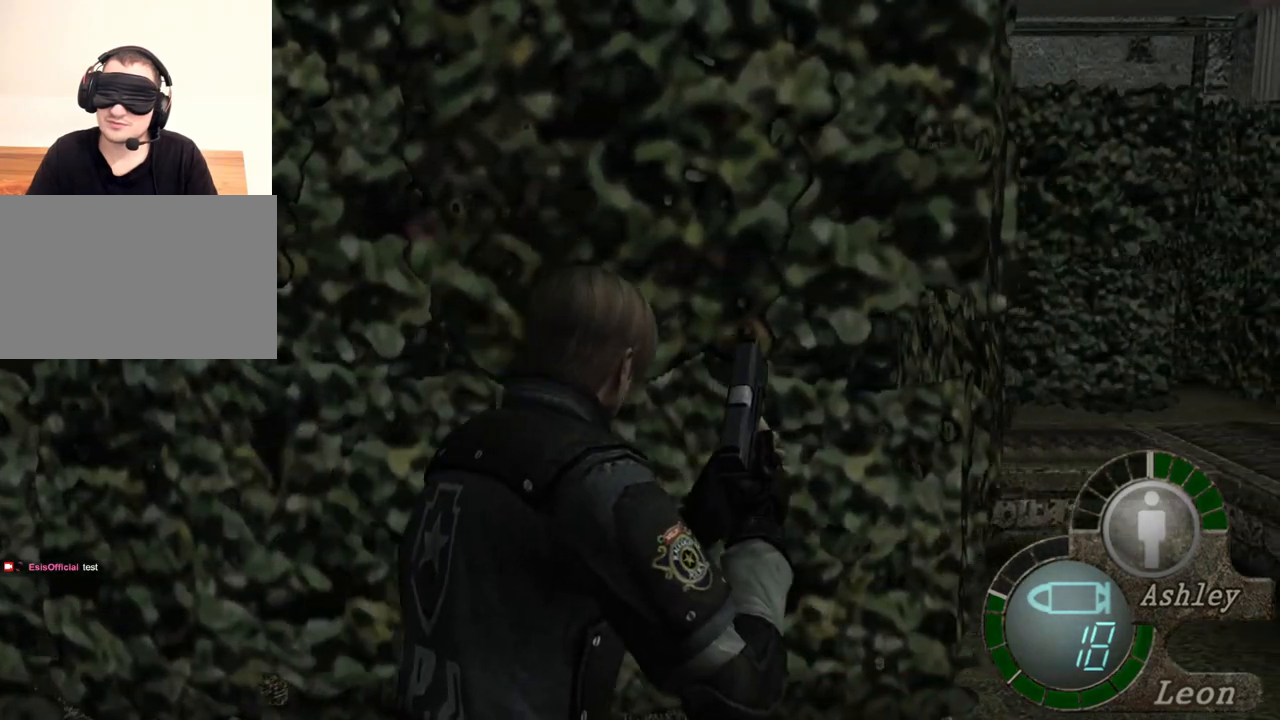
{"keys": ["shift", "w"], "mouse": [], "events": []}
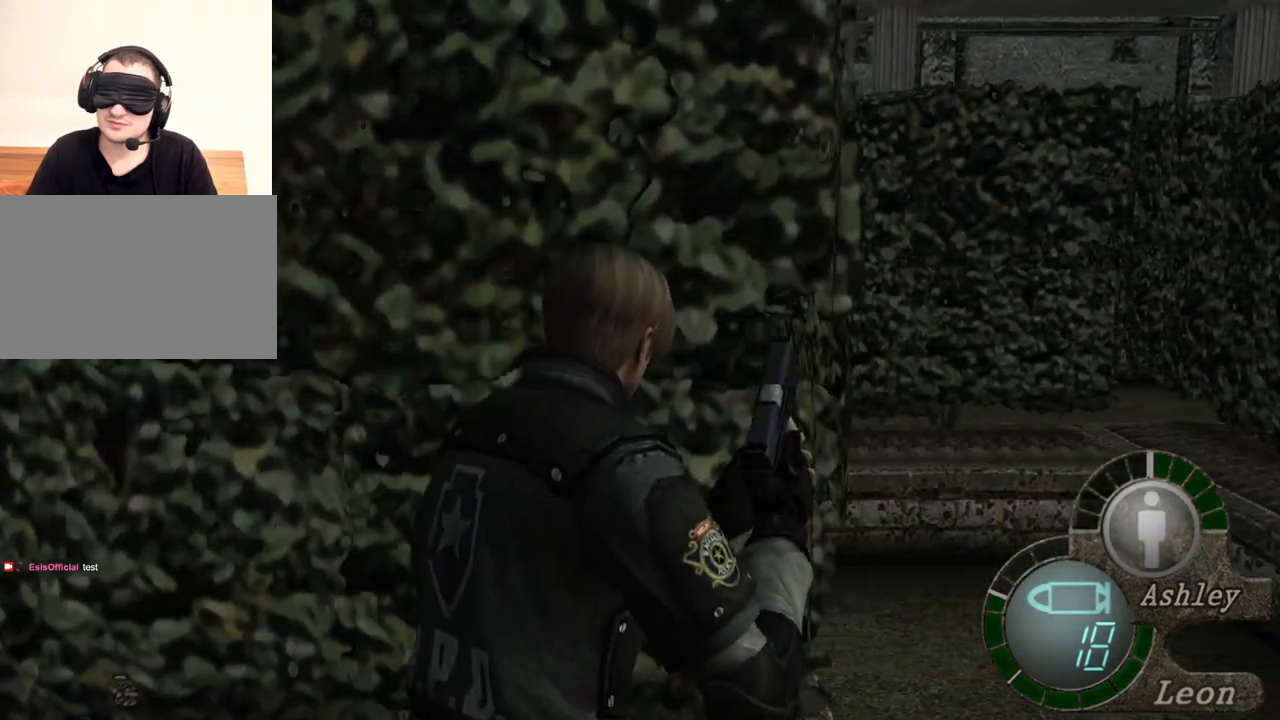
{"keys": ["shift", "w"], "mouse": [], "events": []}
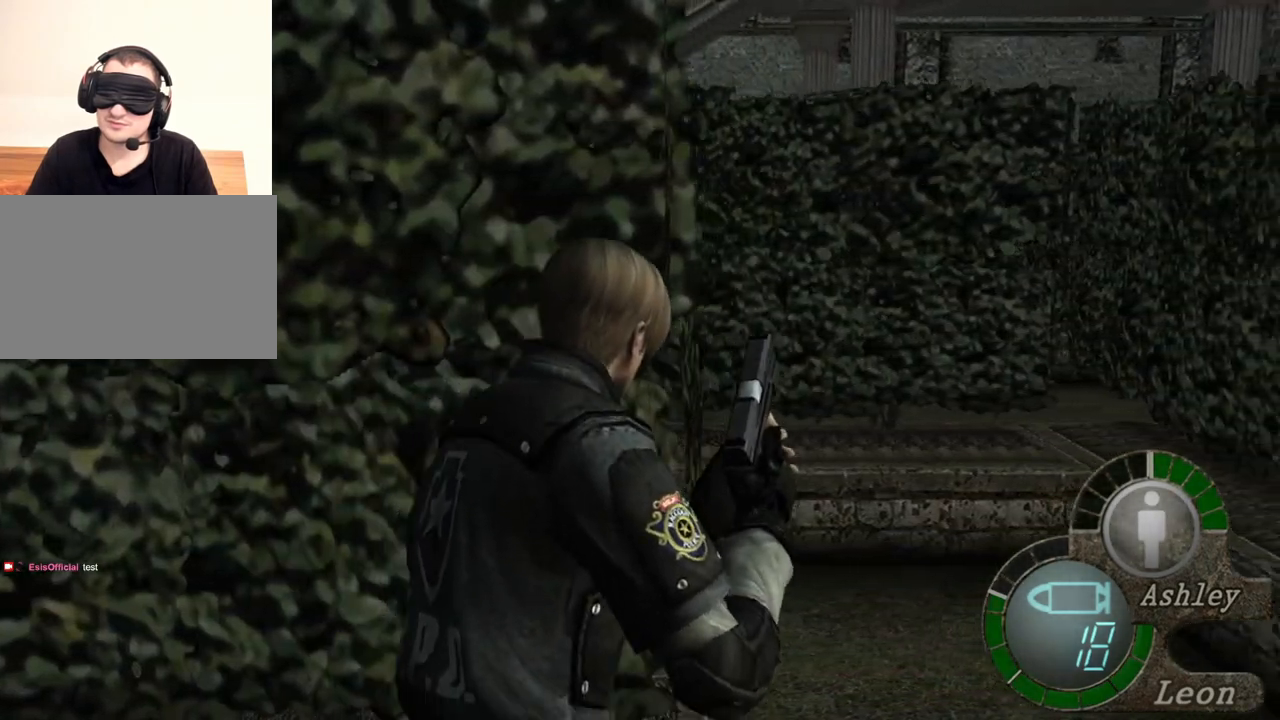
{"keys": ["shift", "w"], "mouse": [], "events": []}
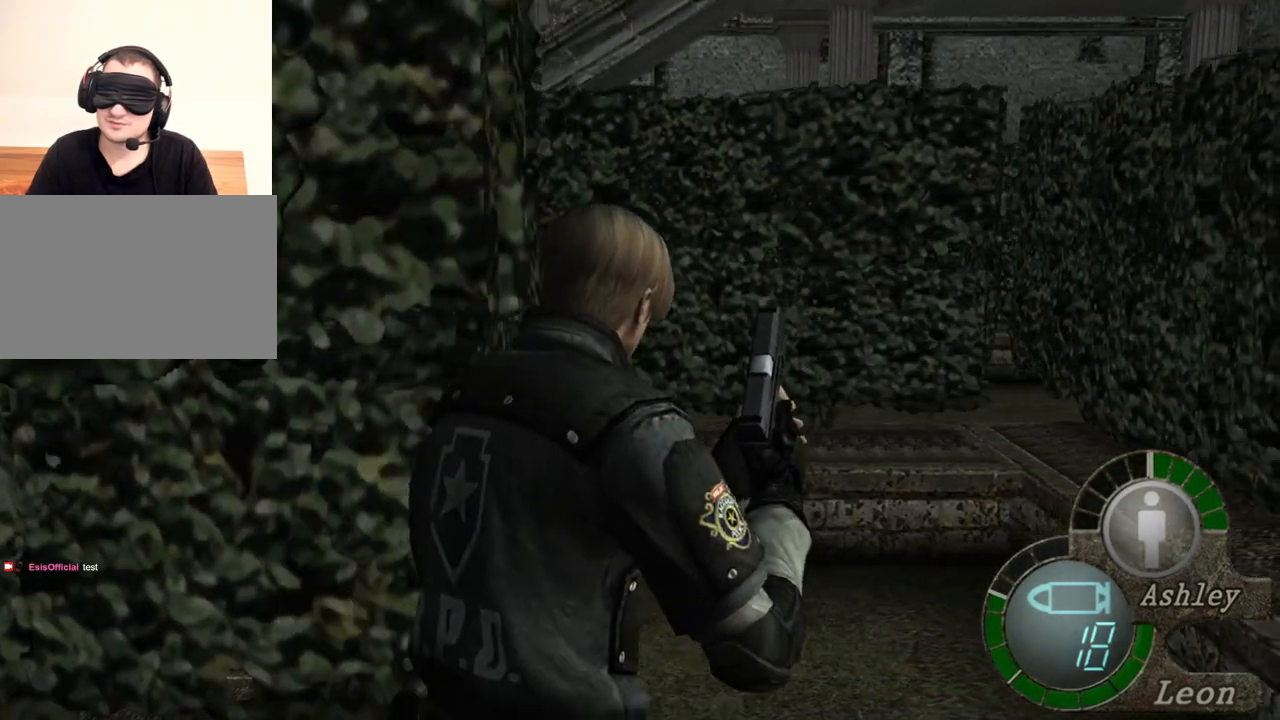
{"keys": ["shift", "w"], "mouse": [], "events": []}
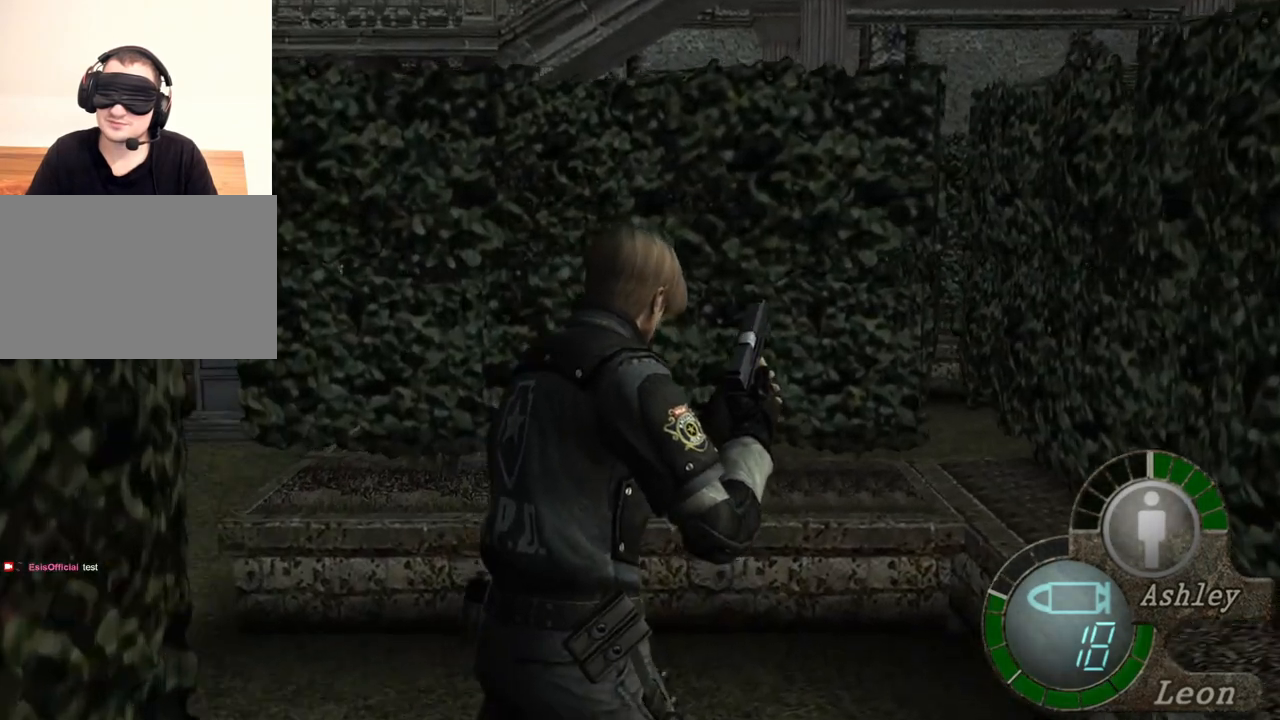
{"keys": ["shift", "w"], "mouse": [], "events": []}
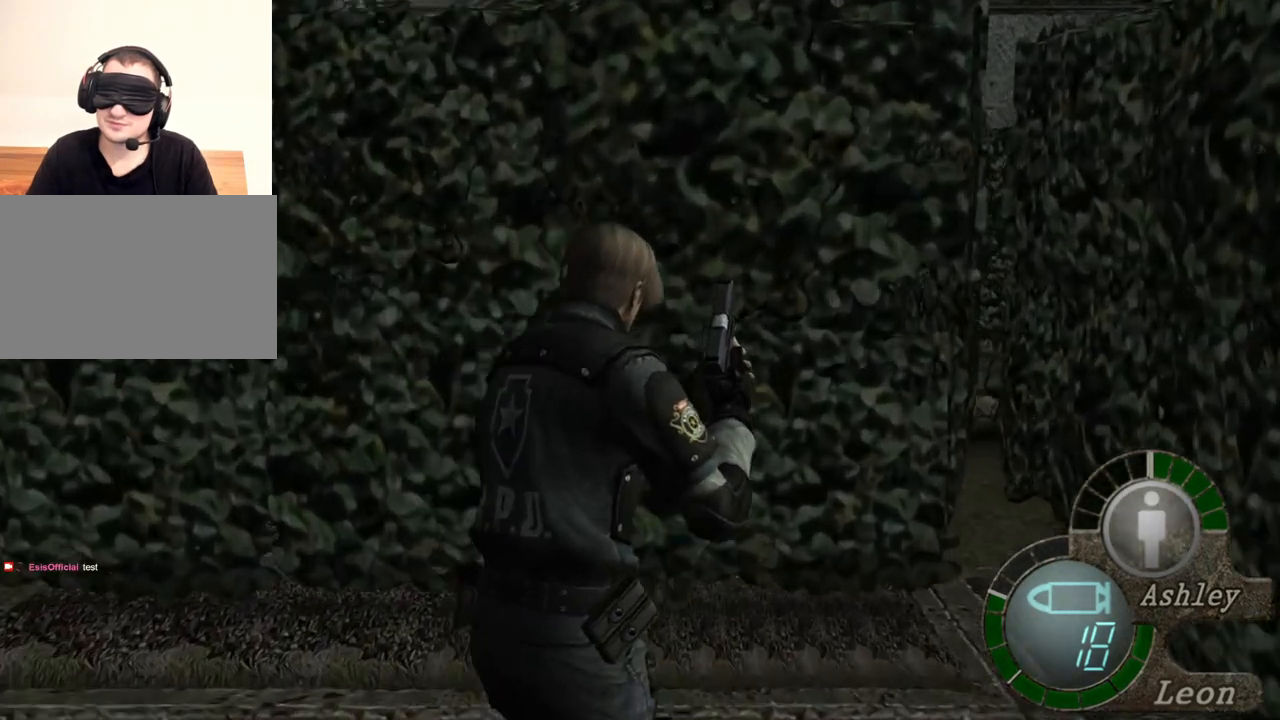
{"keys": ["shift", "w"], "mouse": [], "events": []}
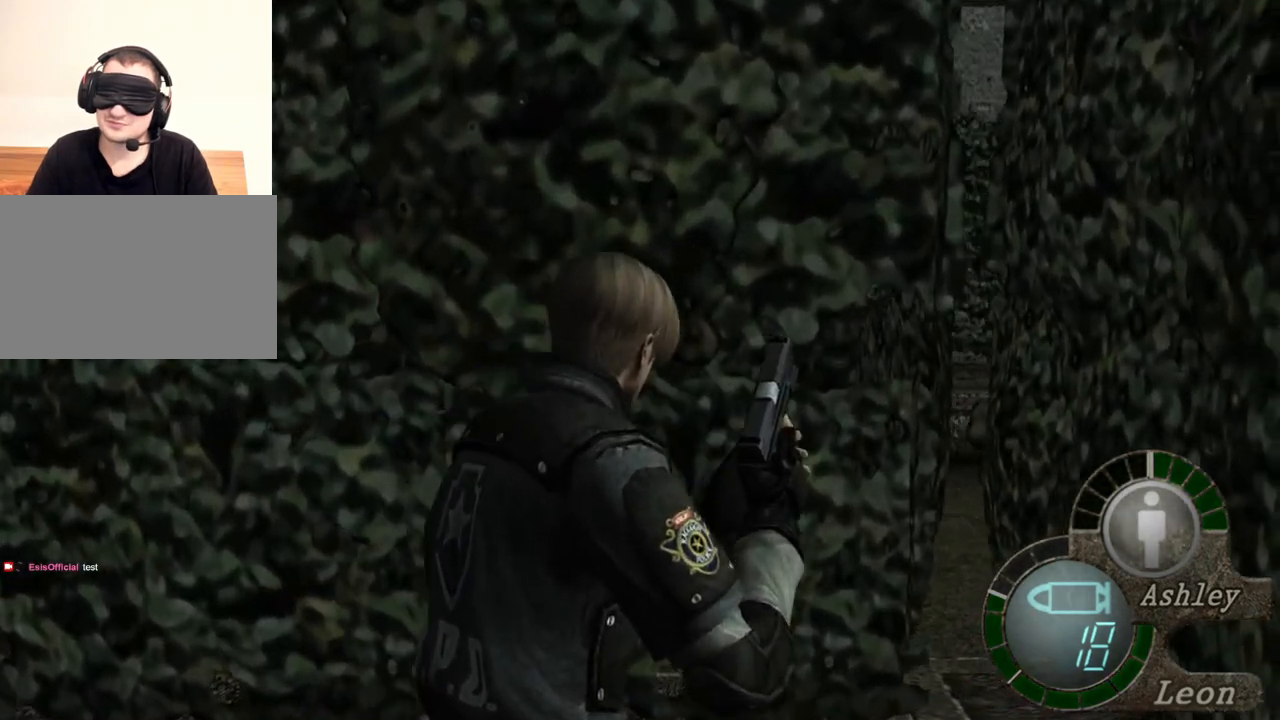
{"keys": ["shift", "w"], "mouse": [], "events": []}
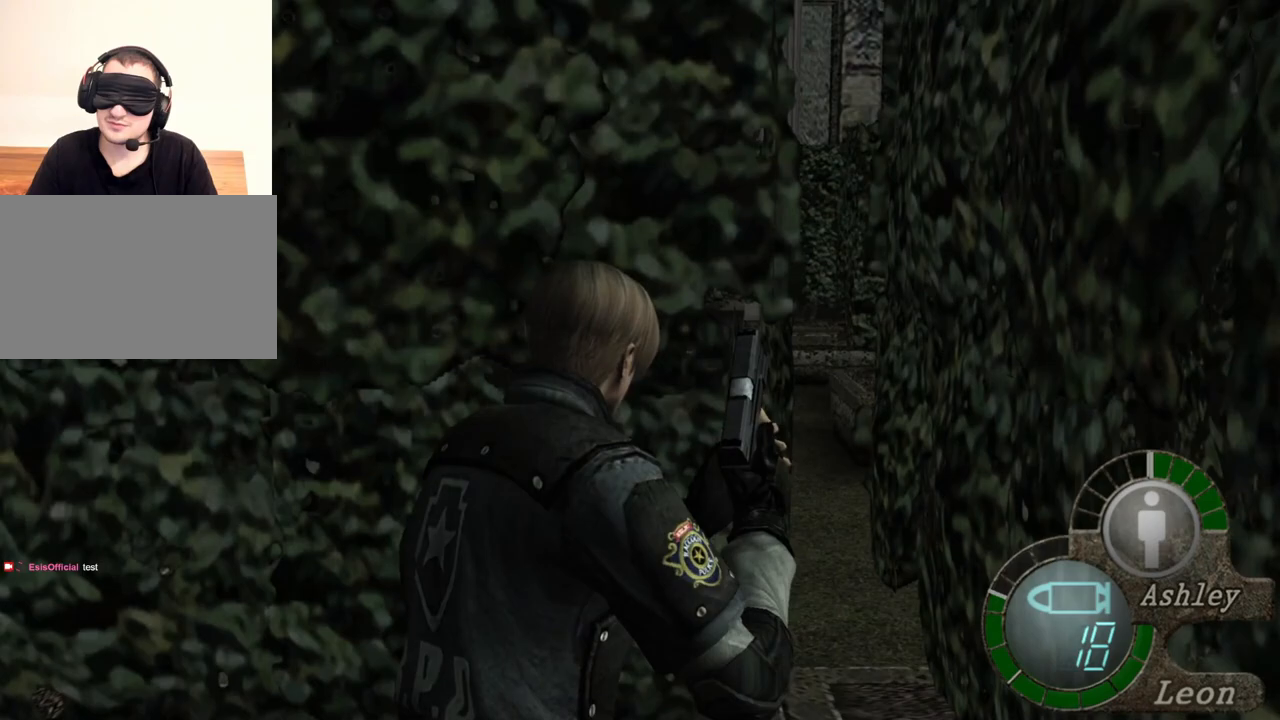
{"keys": ["shift", "w"], "mouse": [], "events": []}
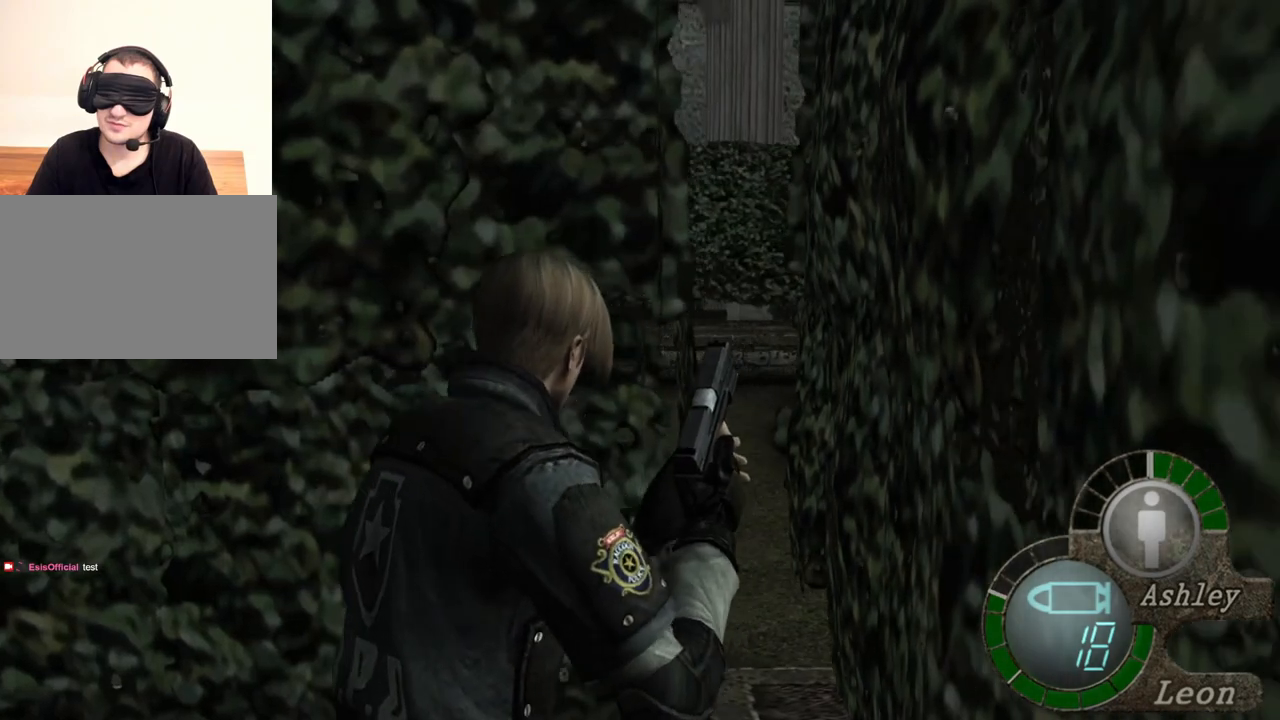
{"keys": [], "mouse": [], "events": [[500, "shift", "up"], [500, "w", "up"]]}
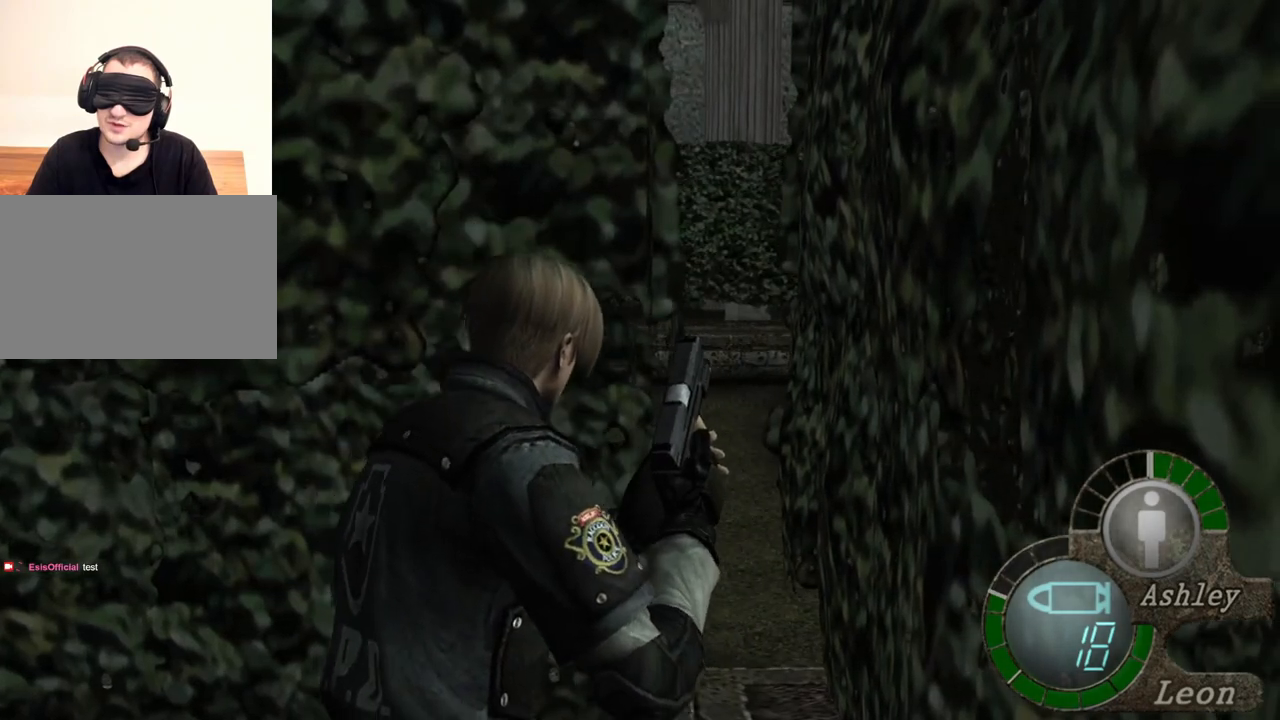
{"keys": [], "mouse": ["right"], "events": [[467, "mouse_right", "down"]]}
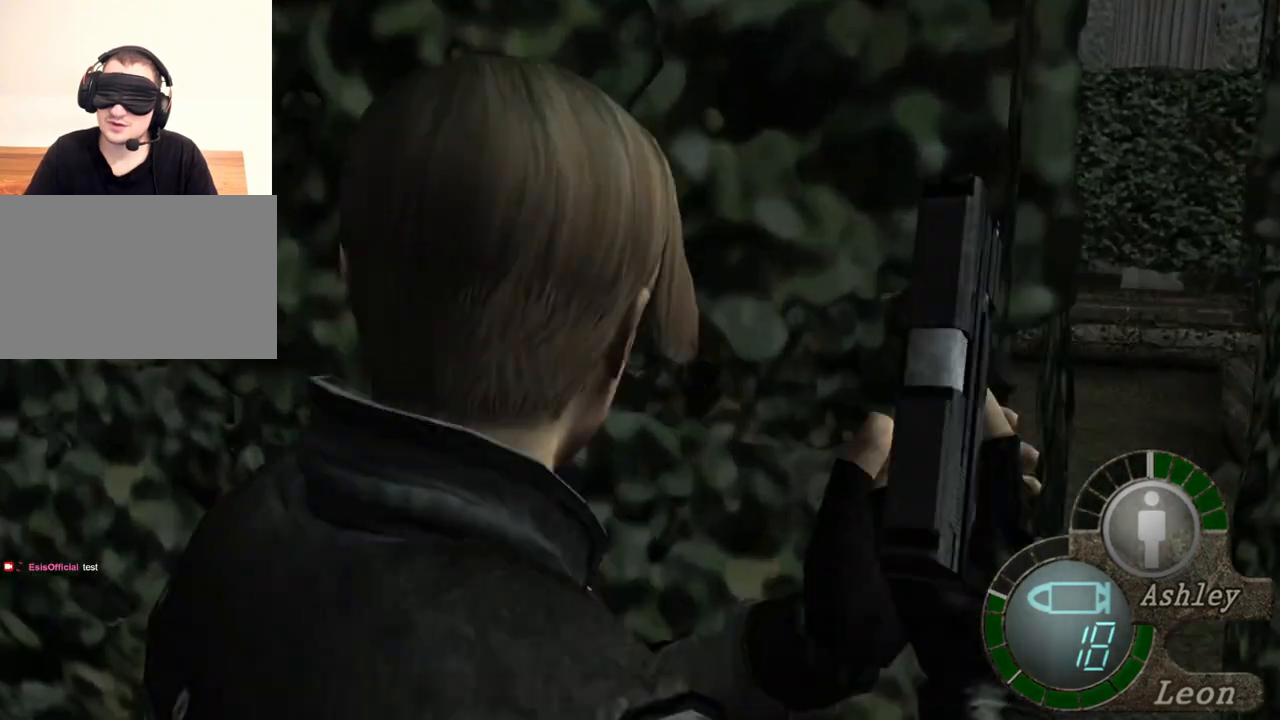
{"keys": [], "mouse": [], "events": [[133, "mouse_right", "up"]]}
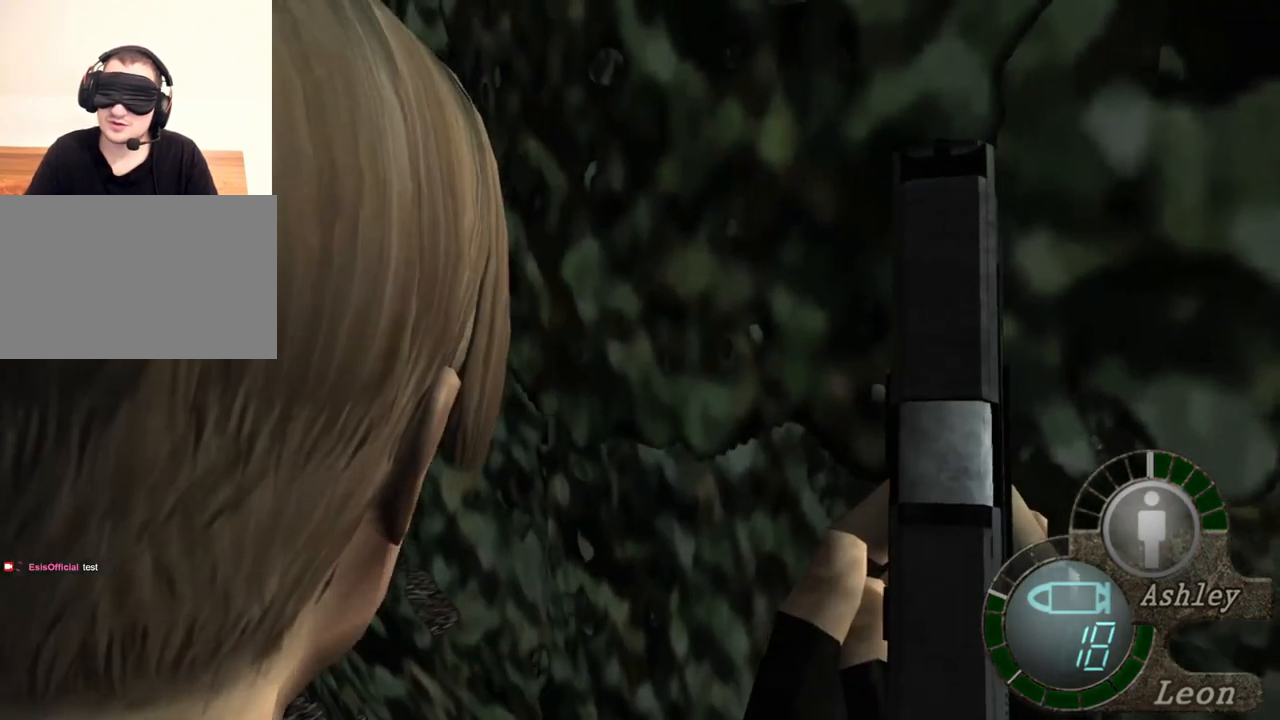
{"keys": ["shift", "w"], "mouse": [], "events": [[33, "w", "down"], [133, "shift", "down"]]}
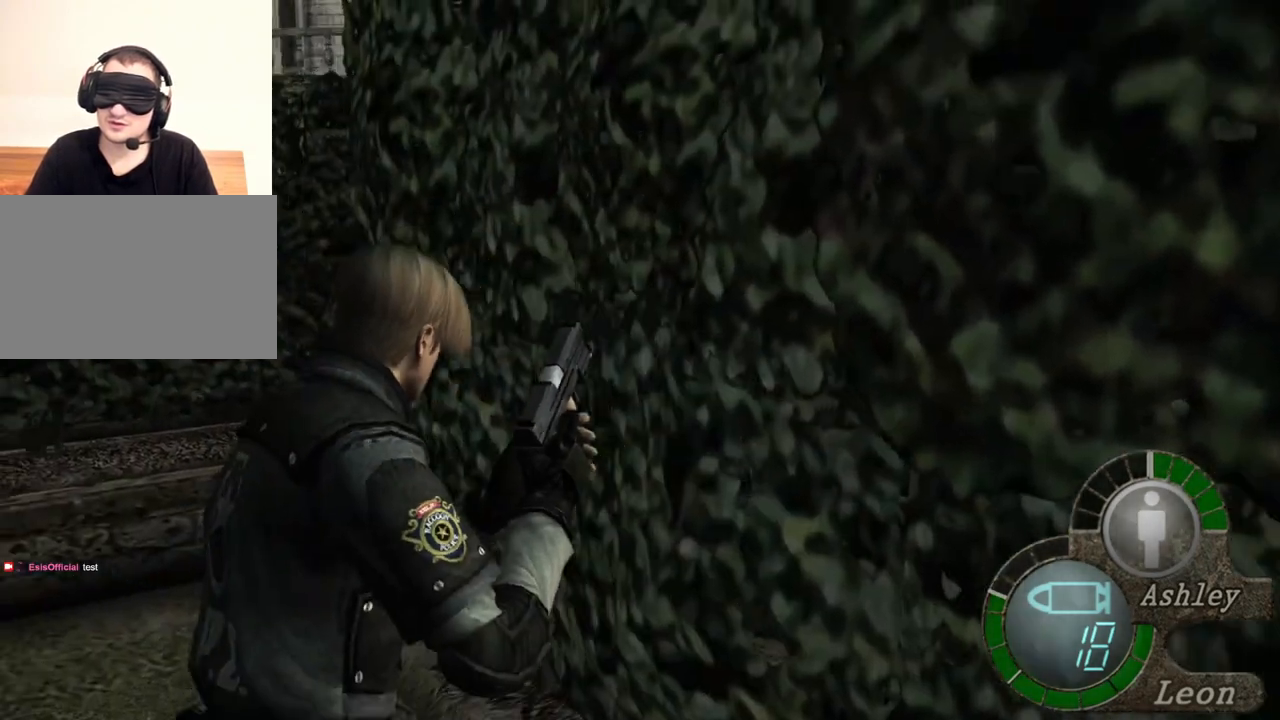
{"keys": ["shift", "w"], "mouse": [], "events": []}
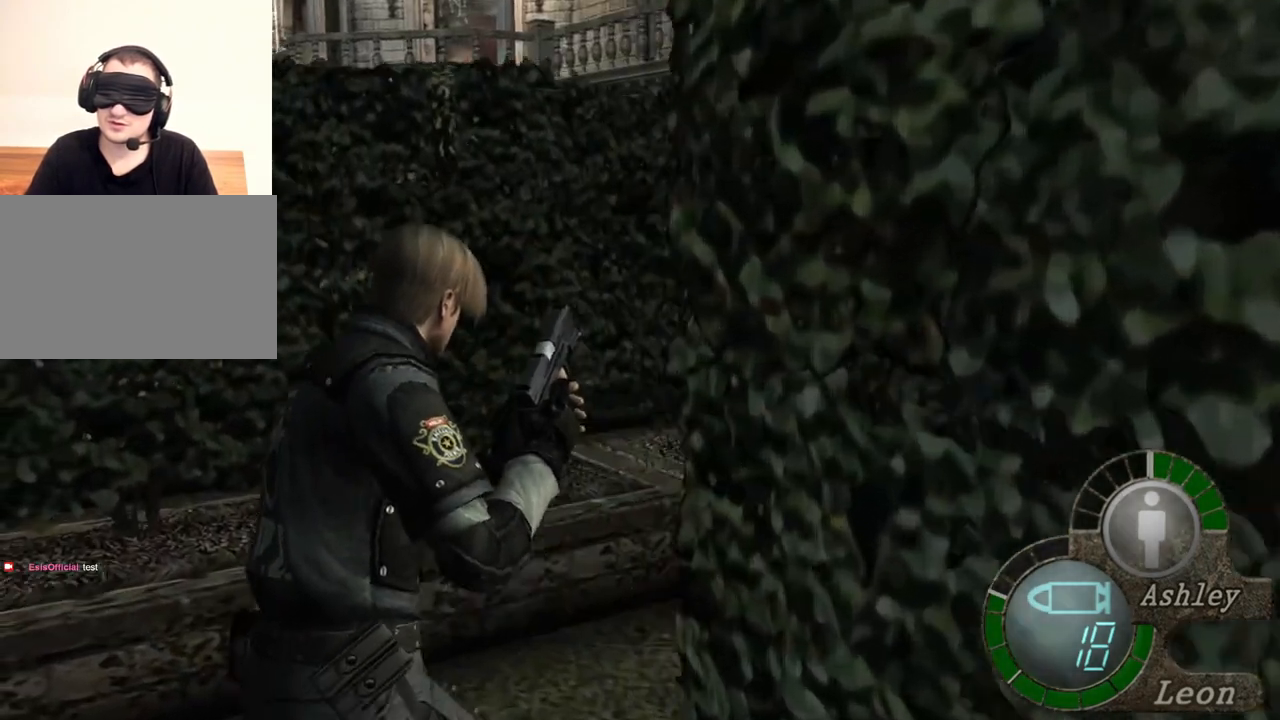
{"keys": ["shift", "w"], "mouse": [], "events": []}
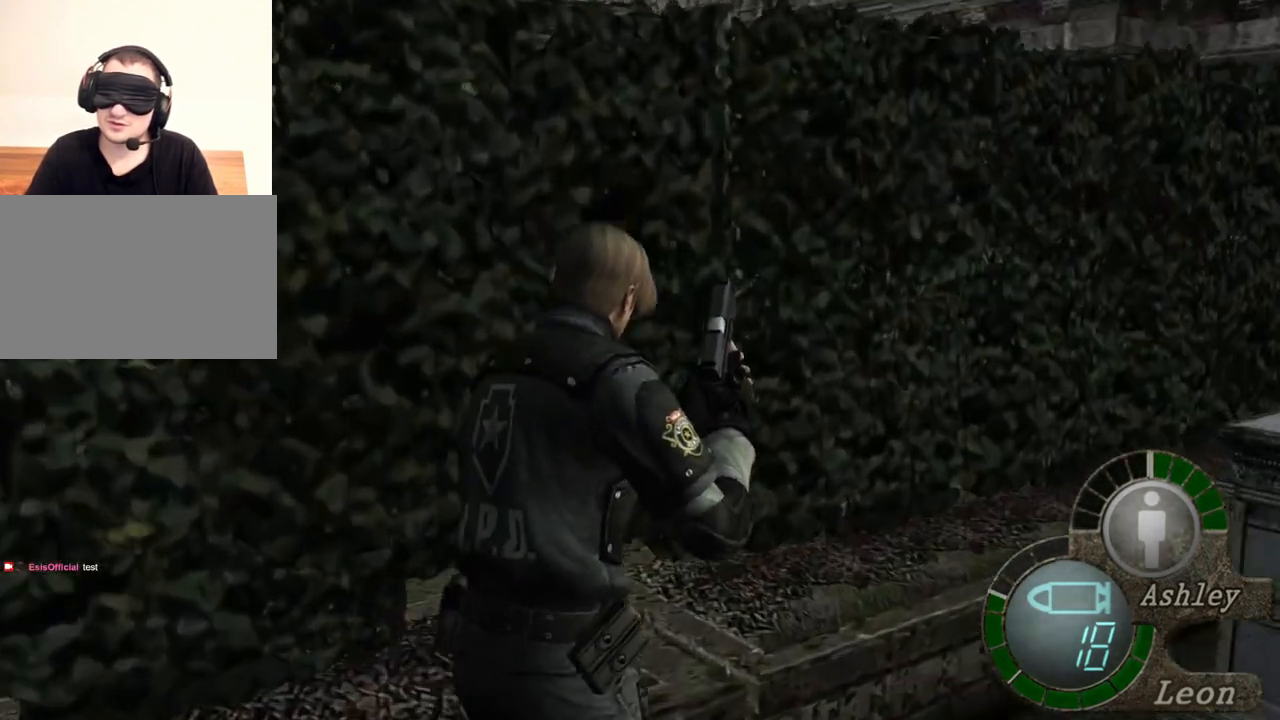
{"keys": ["shift", "w"], "mouse": [], "events": []}
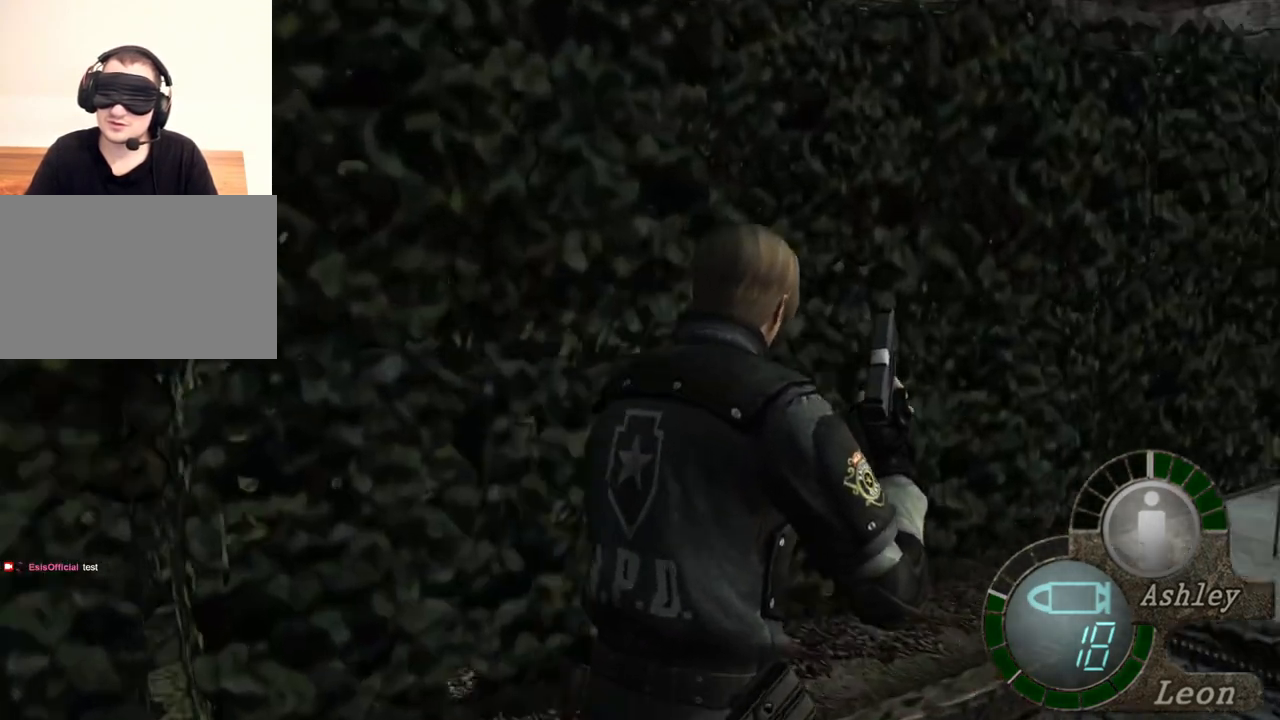
{"keys": ["shift", "w"], "mouse": [], "events": []}
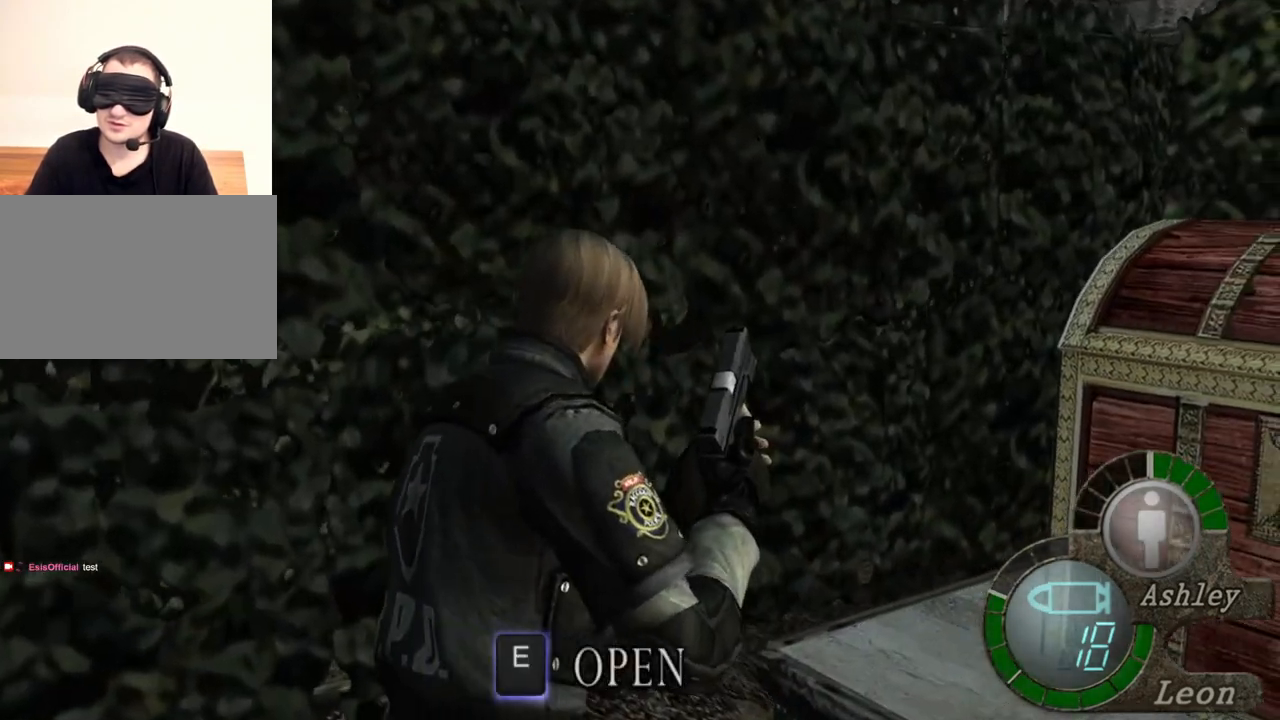
{"keys": ["e", "shift", "w"], "mouse": [], "events": [[167, "e", "down"], [233, "e", "up"], [300, "e", "down"], [433, "e", "up"], [467, "e", "down"]]}
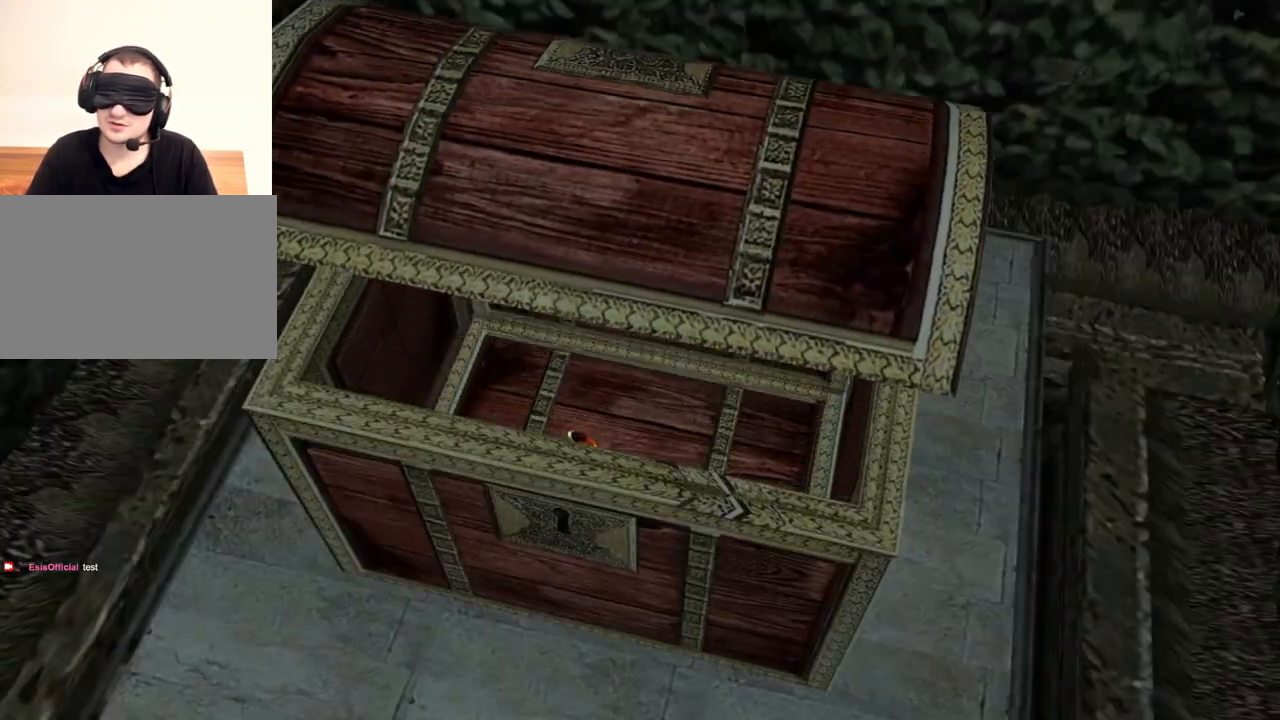
{"keys": ["e", "w"], "mouse": [], "events": [[67, "e", "up"], [133, "e", "down"], [167, "e", "up"], [233, "e", "down"], [367, "e", "up"], [367, "shift", "up"], [400, "e", "down"]]}
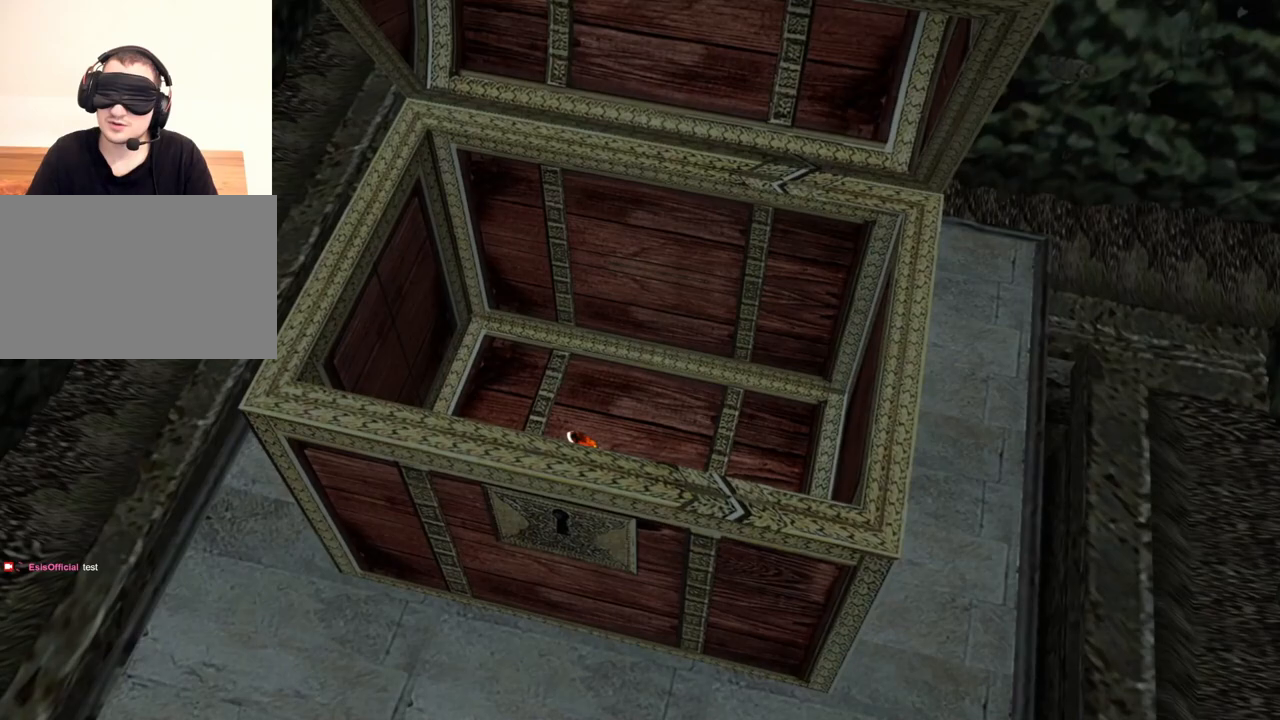
{"keys": ["e", "w"], "mouse": [], "events": [[433, "e", "up"], [467, "e", "down"]]}
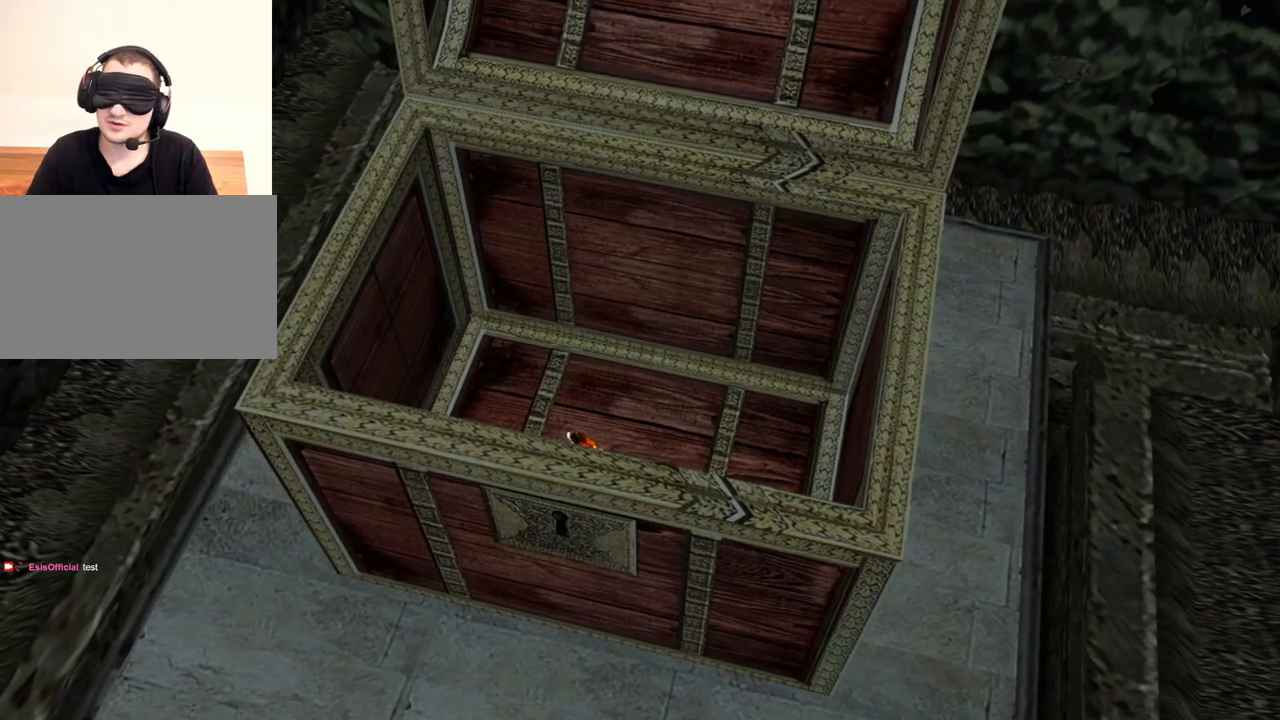
{"keys": ["e", "w"], "mouse": [], "events": [[67, "e", "up"], [200, "e", "down"], [300, "e", "up"], [367, "e", "down"]]}